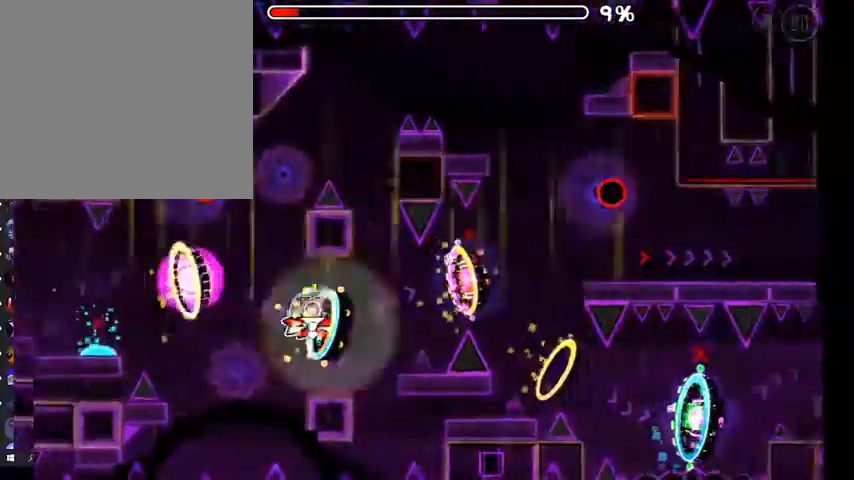
Gameplay with a controller (Xbox layout); each line is a JSON object with the inputs held at the frame after it. "events" lists button and stick changes between this image and that frame as [ms after this image, input, new state], when the widget could be followed in between.
{"buttons": ["A"], "left_stick": "center", "right_stick": "center", "events": [[133, "A", "down"], [167, "A", "up"], [367, "A", "down"], [400, "A", "up"], [500, "A", "down"]]}
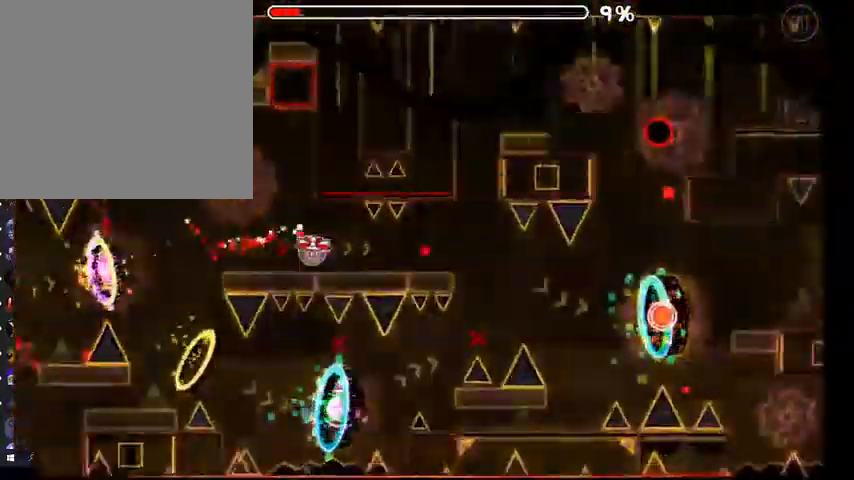
{"buttons": ["A"], "left_stick": "center", "right_stick": "center", "events": [[67, "A", "up"], [133, "A", "down"], [200, "A", "up"], [267, "A", "down"], [367, "A", "up"], [500, "A", "down"]]}
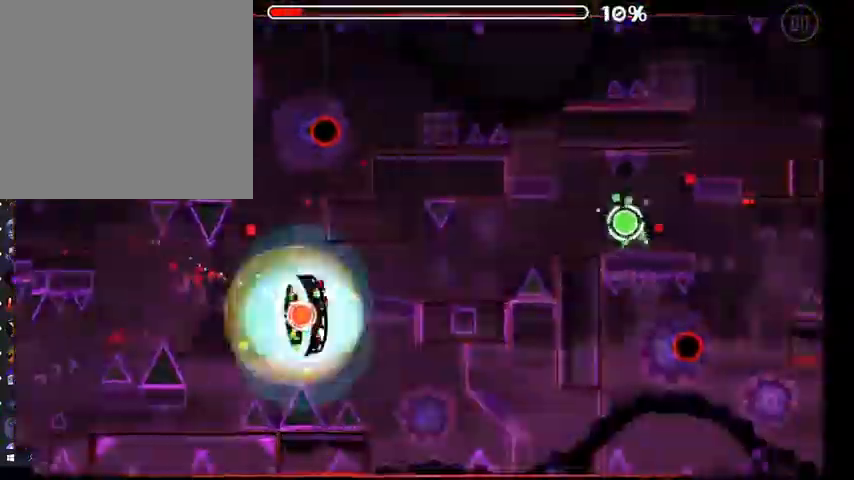
{"buttons": ["A"], "left_stick": "center", "right_stick": "center", "events": [[100, "A", "up"], [200, "A", "down"], [300, "A", "up"], [433, "A", "down"]]}
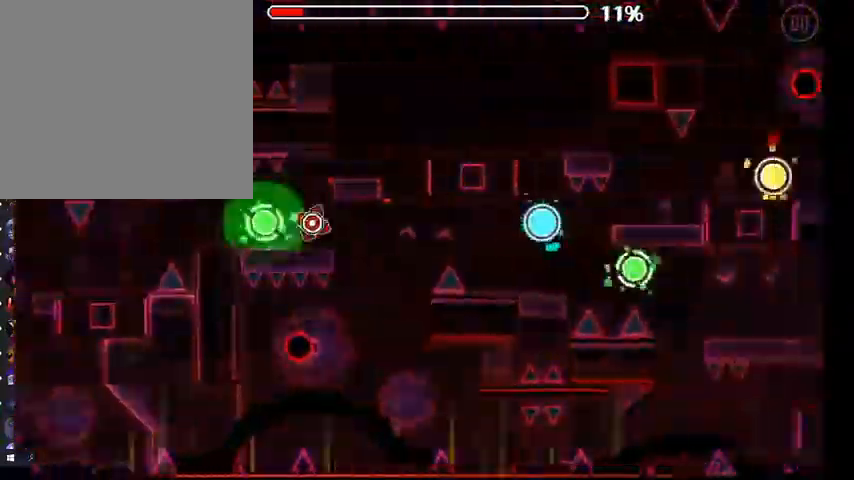
{"buttons": [], "left_stick": "center", "right_stick": "center", "events": [[33, "A", "up"], [200, "A", "down"], [267, "A", "up"], [400, "A", "down"], [500, "A", "up"]]}
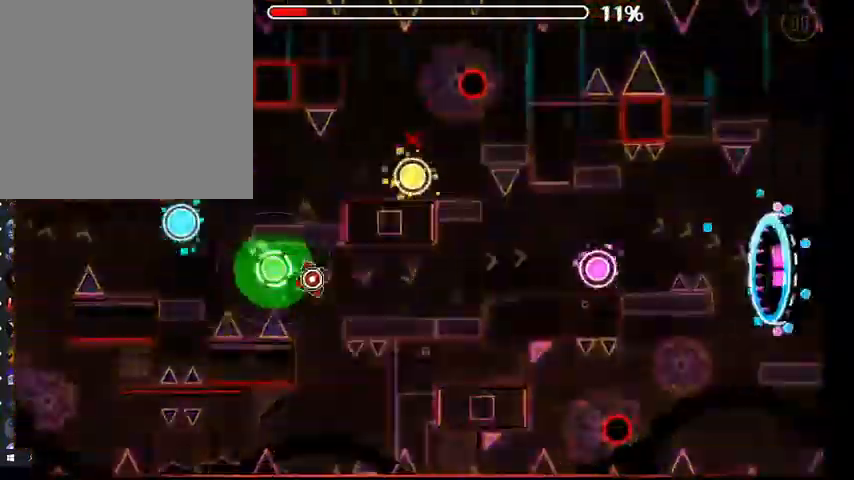
{"buttons": [], "left_stick": "center", "right_stick": "center", "events": [[133, "A", "down"], [200, "A", "up"], [400, "A", "down"], [467, "A", "up"]]}
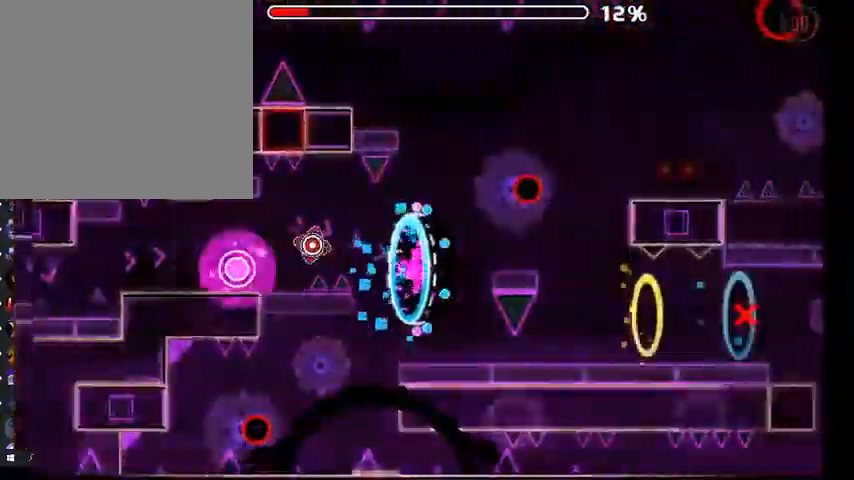
{"buttons": ["A"], "left_stick": "center", "right_stick": "center", "events": [[467, "A", "down"]]}
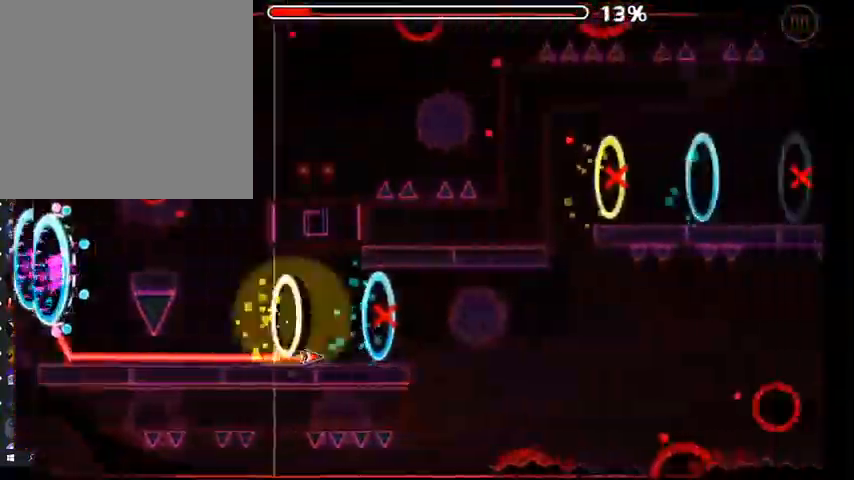
{"buttons": ["A"], "left_stick": "center", "right_stick": "center", "events": []}
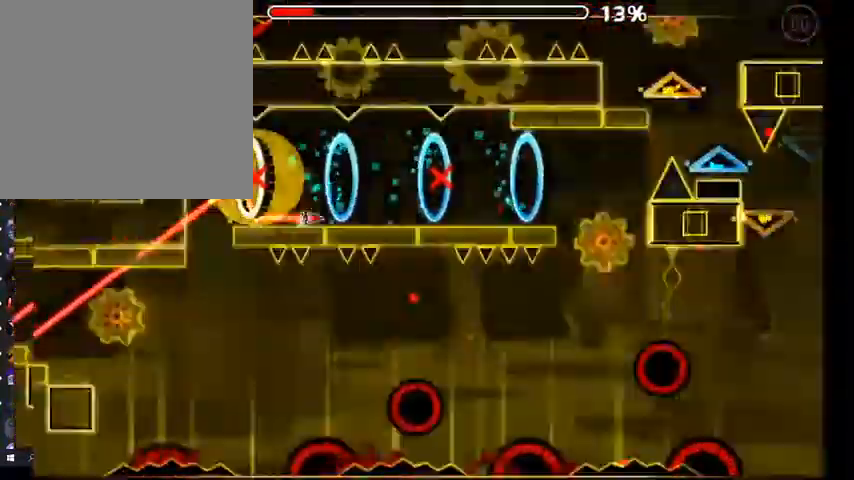
{"buttons": ["A"], "left_stick": "center", "right_stick": "center", "events": [[67, "A", "up"], [300, "A", "down"]]}
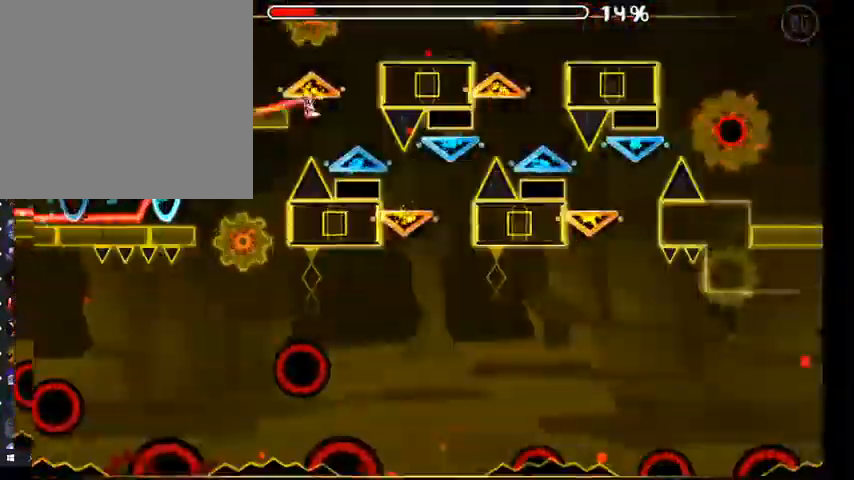
{"buttons": ["A"], "left_stick": "center", "right_stick": "center", "events": []}
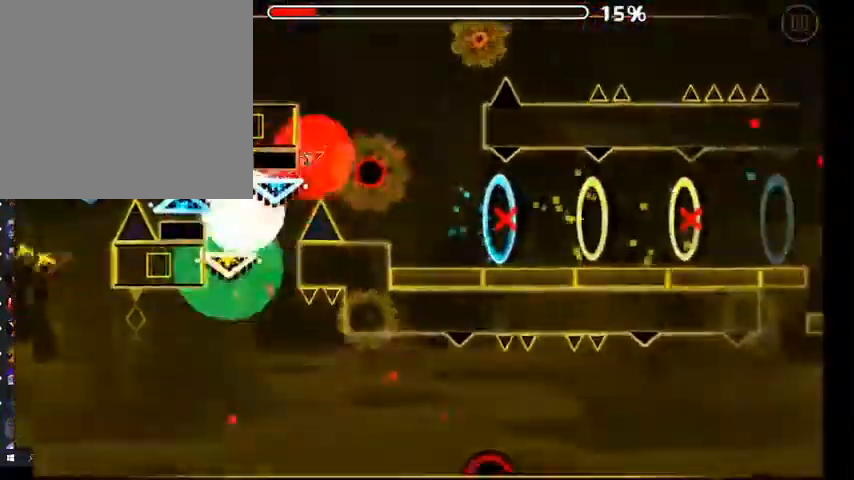
{"buttons": ["A"], "left_stick": "center", "right_stick": "center", "events": [[100, "A", "up"], [100, "L2", "down"], [167, "L2", "up"], [433, "A", "down"]]}
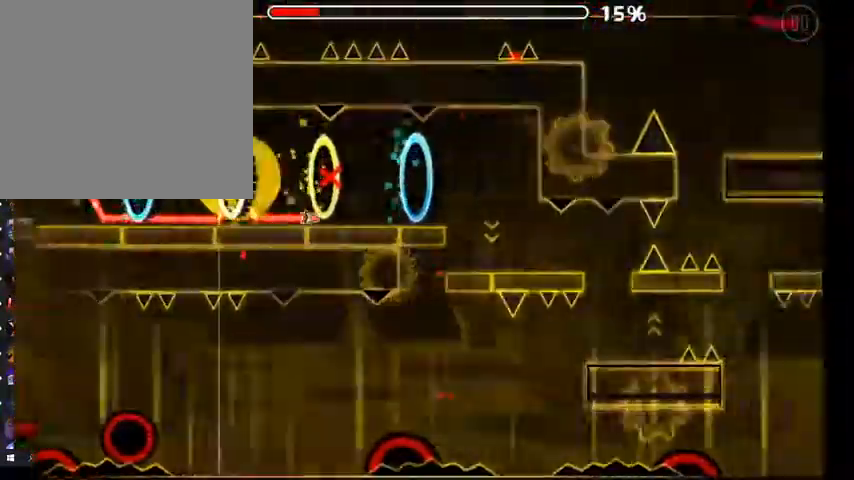
{"buttons": ["A"], "left_stick": "center", "right_stick": "center", "events": [[167, "A", "up"], [467, "A", "down"]]}
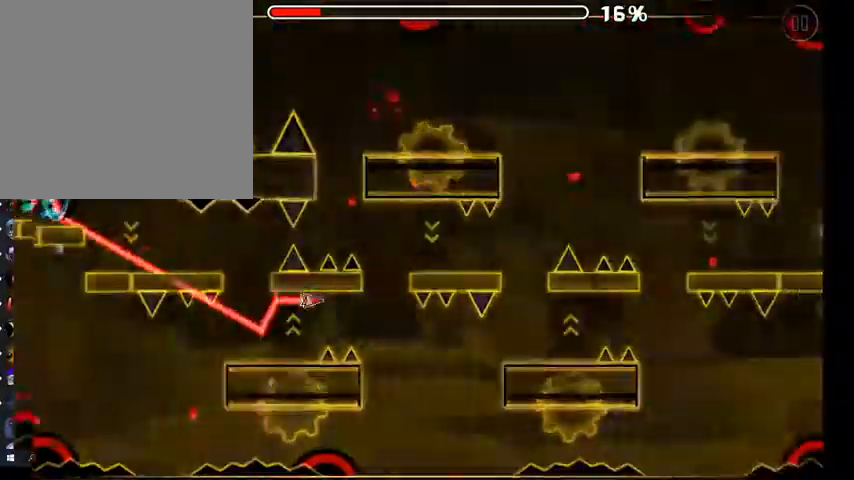
{"buttons": ["A"], "left_stick": "center", "right_stick": "center", "events": [[167, "A", "up"], [367, "A", "down"]]}
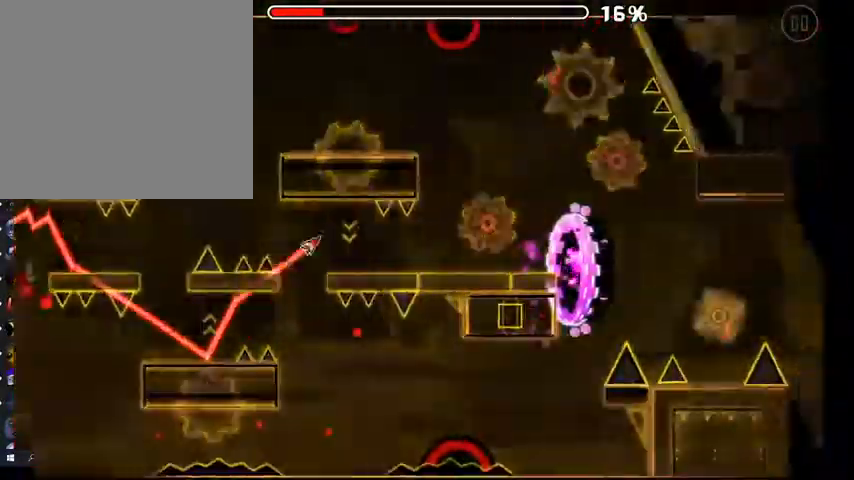
{"buttons": [], "left_stick": "center", "right_stick": "center", "events": [[67, "A", "up"], [400, "A", "down"], [433, "A", "up"]]}
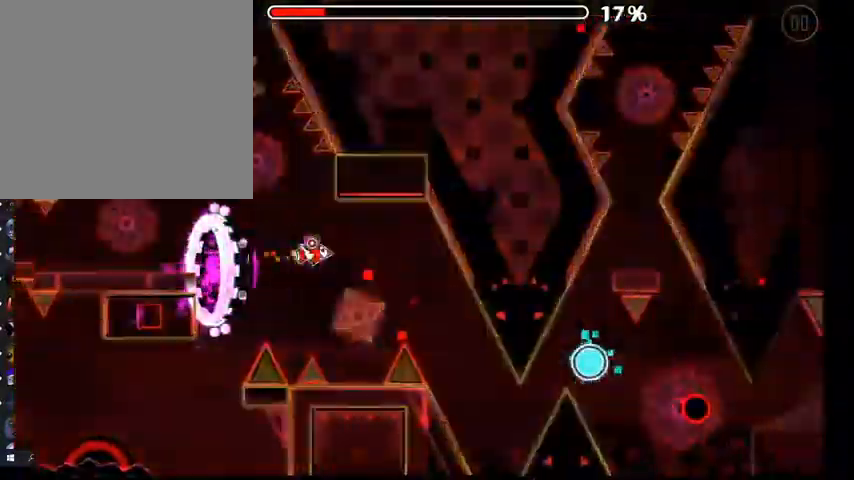
{"buttons": [], "left_stick": "center", "right_stick": "center", "events": [[400, "A", "down"], [500, "A", "up"]]}
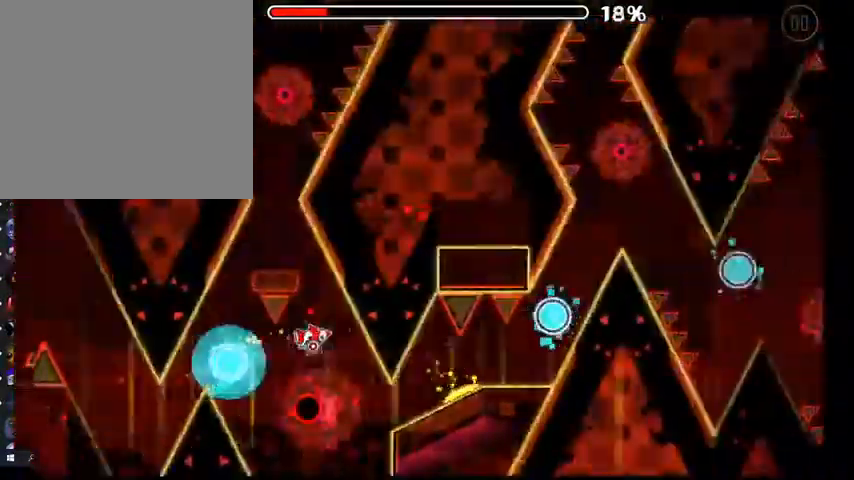
{"buttons": [], "left_stick": "center", "right_stick": "center", "events": [[333, "A", "down"], [500, "A", "up"]]}
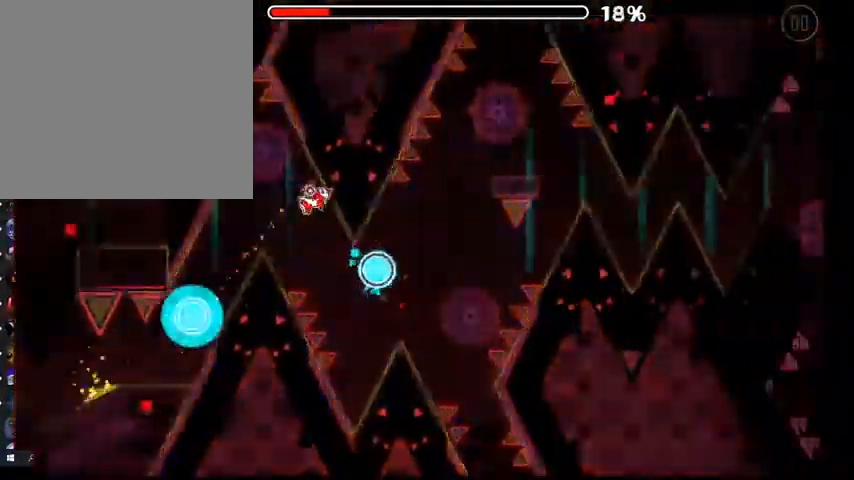
{"buttons": [], "left_stick": "center", "right_stick": "center", "events": [[100, "A", "down"], [233, "A", "up"]]}
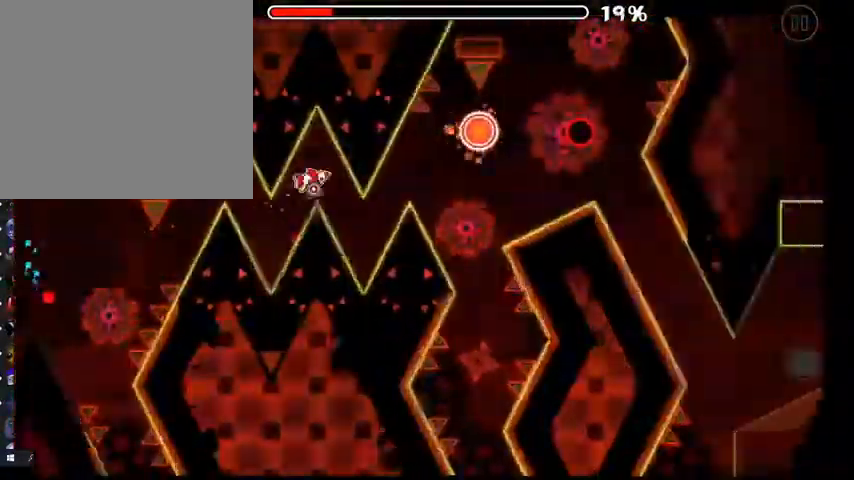
{"buttons": [], "left_stick": "center", "right_stick": "center", "events": [[233, "A", "down"], [333, "A", "up"]]}
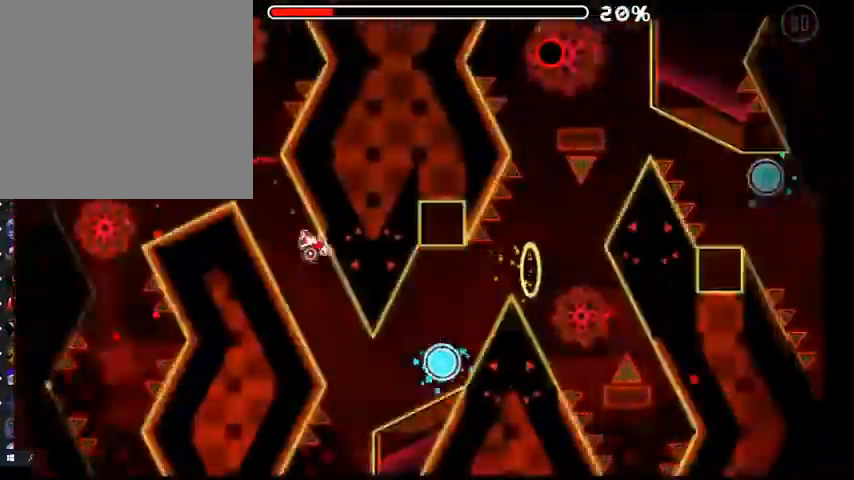
{"buttons": [], "left_stick": "center", "right_stick": "center", "events": [[167, "A", "down"], [267, "A", "up"]]}
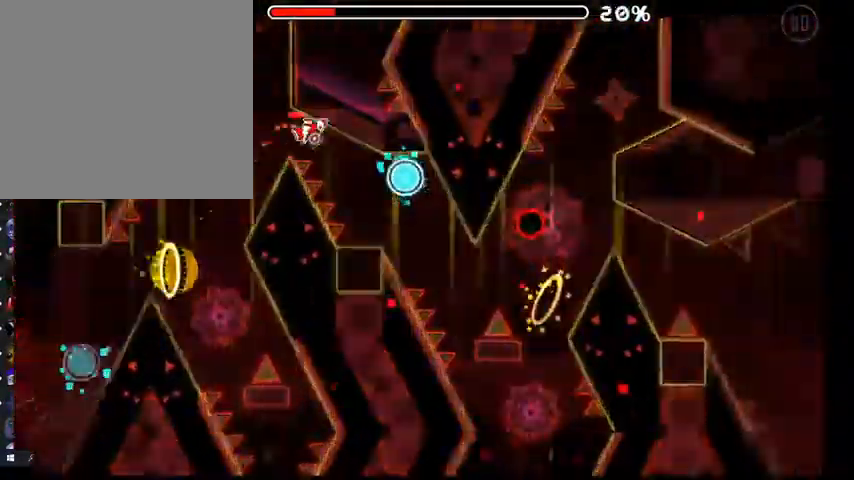
{"buttons": [], "left_stick": "center", "right_stick": "center", "events": [[167, "A", "down"], [267, "A", "up"]]}
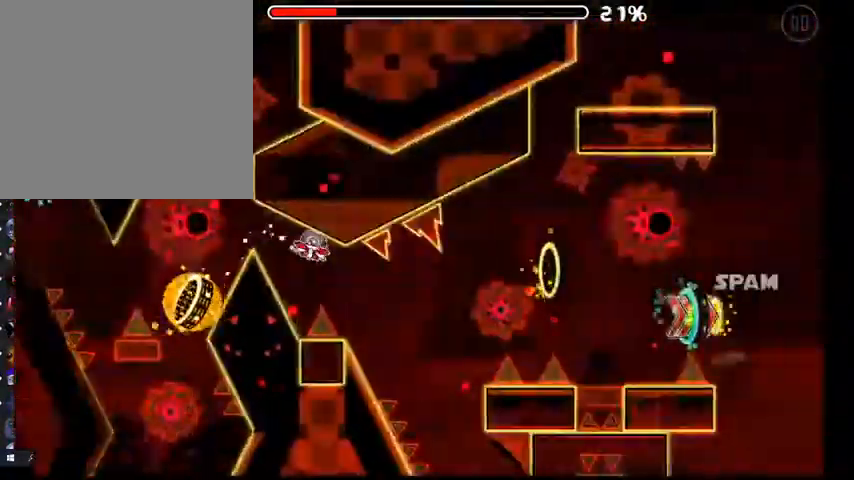
{"buttons": ["A"], "left_stick": "center", "right_stick": "center", "events": [[133, "A", "down"], [233, "A", "up"], [367, "A", "down"], [433, "A", "up"], [500, "A", "down"]]}
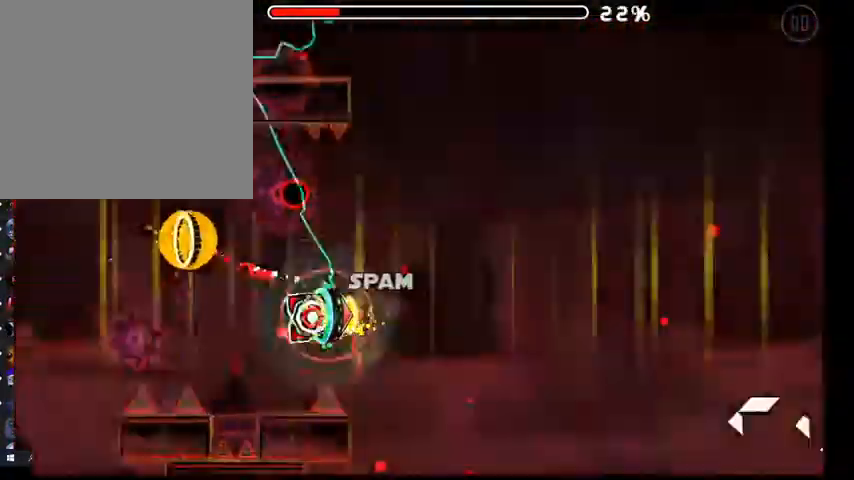
{"buttons": ["A"], "left_stick": "center", "right_stick": "center", "events": [[100, "A", "up"], [167, "A", "down"], [233, "A", "up"], [300, "A", "down"], [367, "A", "up"], [433, "A", "down"]]}
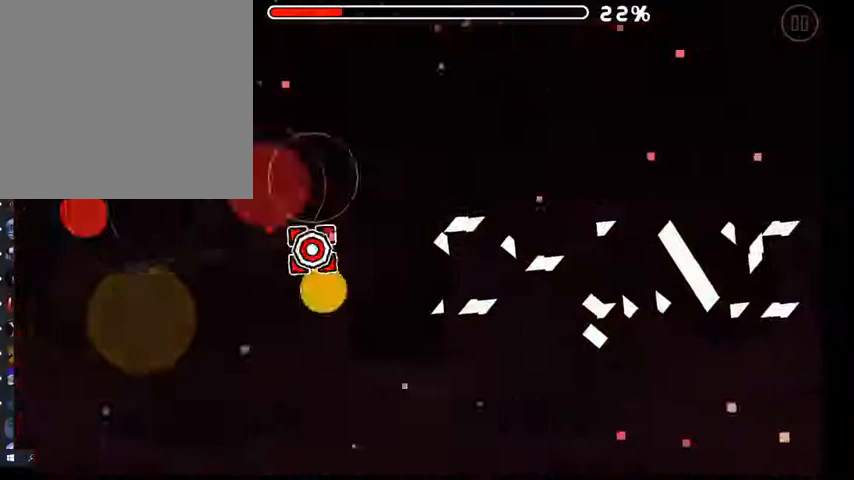
{"buttons": [], "left_stick": "center", "right_stick": "center", "events": [[33, "A", "up"], [67, "A", "down"], [167, "A", "up"], [233, "A", "down"], [300, "A", "up"], [400, "A", "down"], [467, "A", "up"]]}
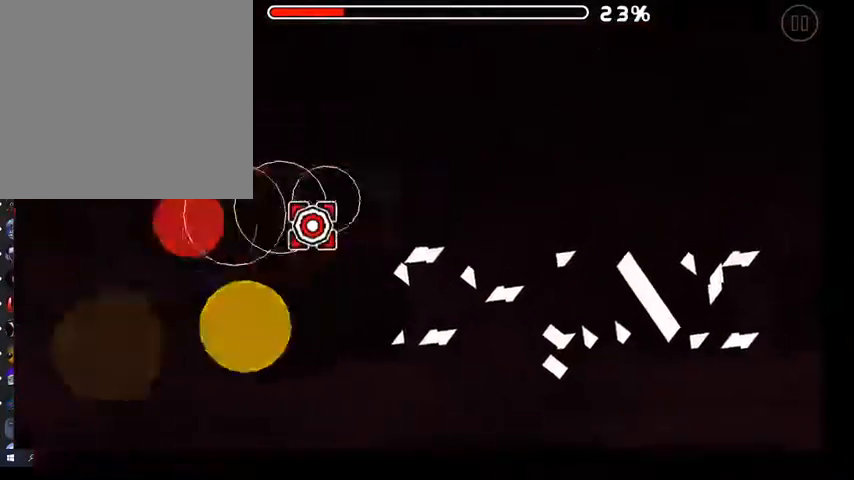
{"buttons": ["A"], "left_stick": "center", "right_stick": "center", "events": [[33, "A", "down"], [100, "A", "up"], [200, "A", "down"], [267, "A", "up"], [333, "A", "down"], [433, "A", "up"], [500, "A", "down"]]}
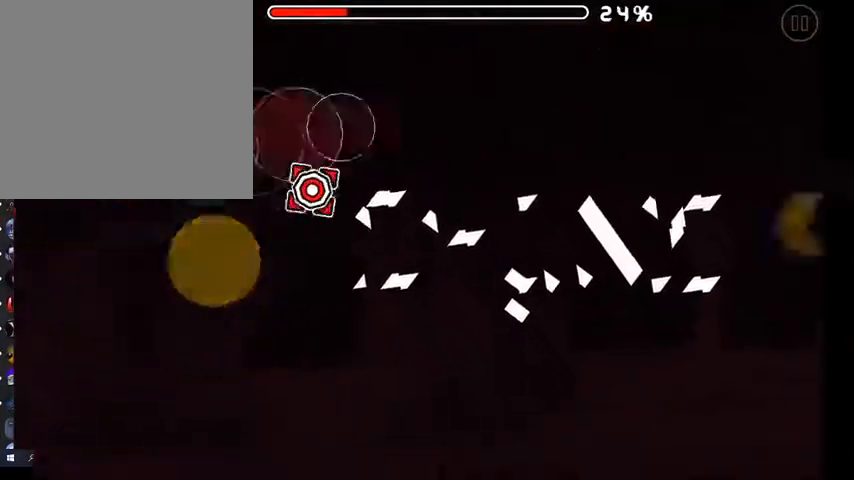
{"buttons": [], "left_stick": "center", "right_stick": "center", "events": [[67, "A", "up"], [133, "A", "down"], [200, "A", "up"], [300, "A", "down"], [367, "A", "up"], [433, "A", "down"], [500, "A", "up"]]}
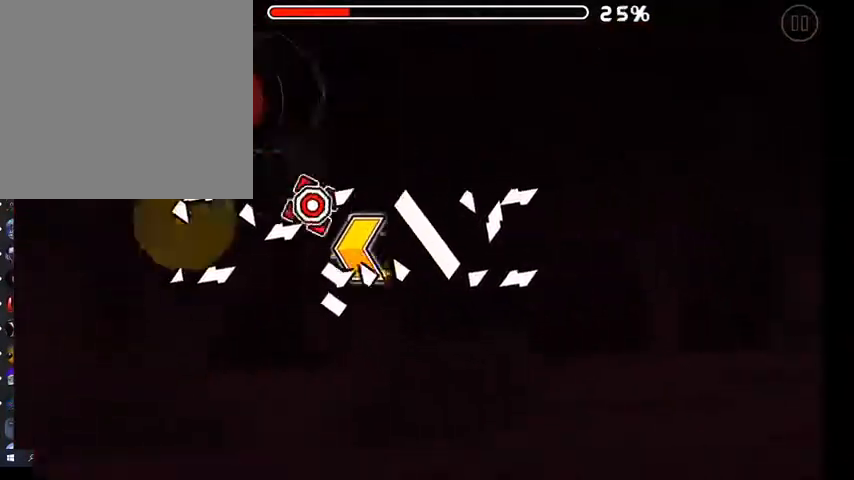
{"buttons": [], "left_stick": "center", "right_stick": "center", "events": [[67, "A", "down"], [133, "A", "up"], [367, "A", "down"], [400, "A", "up"]]}
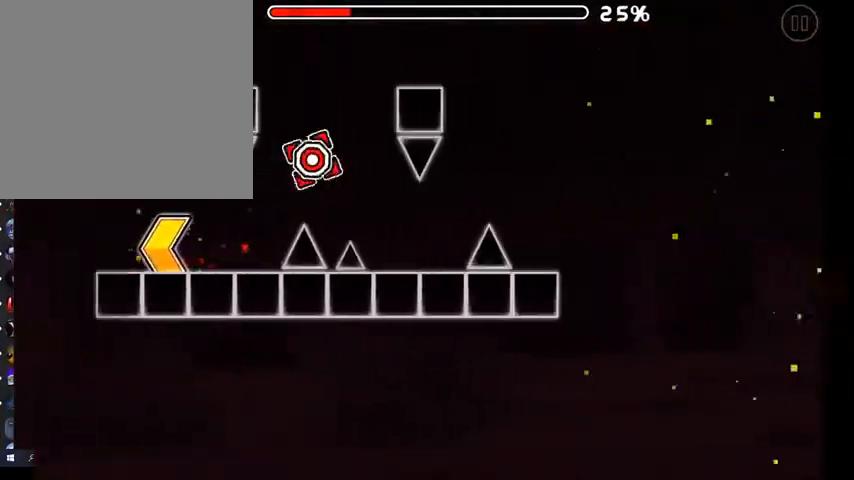
{"buttons": [], "left_stick": "center", "right_stick": "center", "events": [[333, "A", "down"], [433, "A", "up"]]}
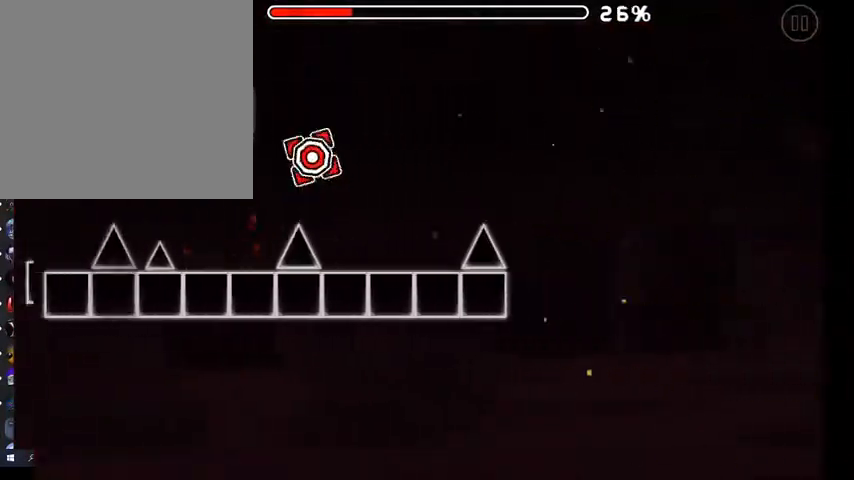
{"buttons": ["A"], "left_stick": "center", "right_stick": "center", "events": [[300, "A", "down"]]}
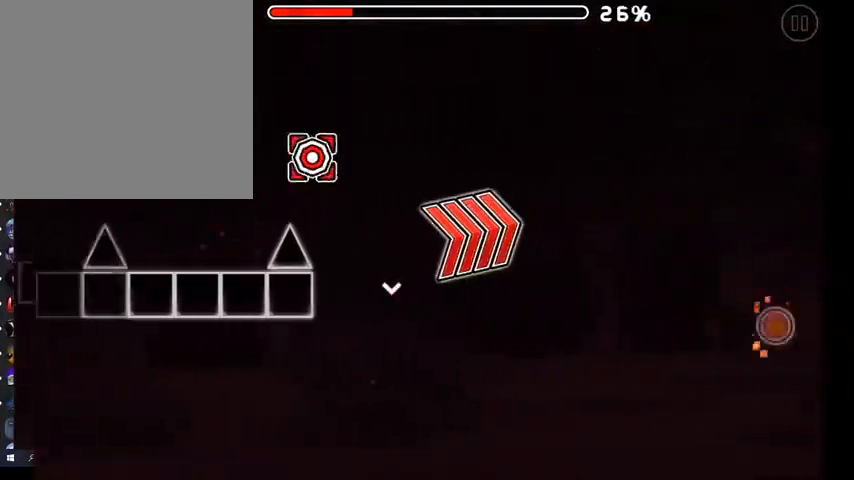
{"buttons": ["A"], "left_stick": "center", "right_stick": "center", "events": [[367, "A", "up"], [500, "A", "down"]]}
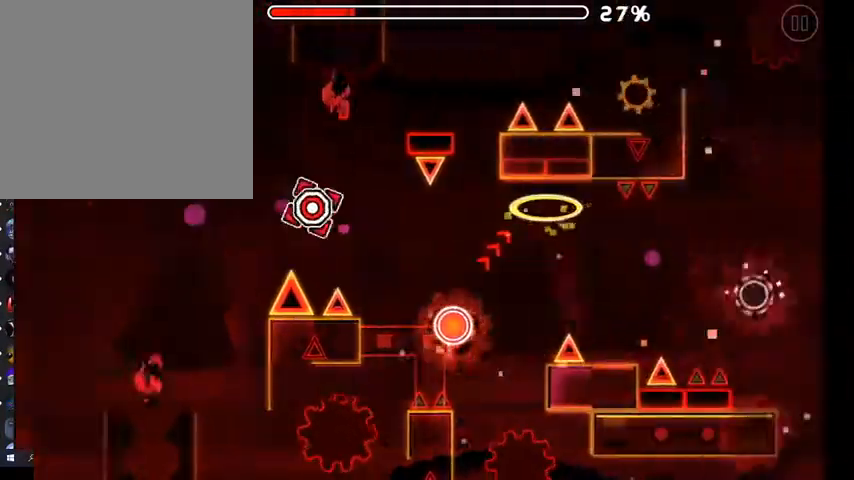
{"buttons": ["A"], "left_stick": "center", "right_stick": "center", "events": [[300, "A", "up"], [433, "A", "down"]]}